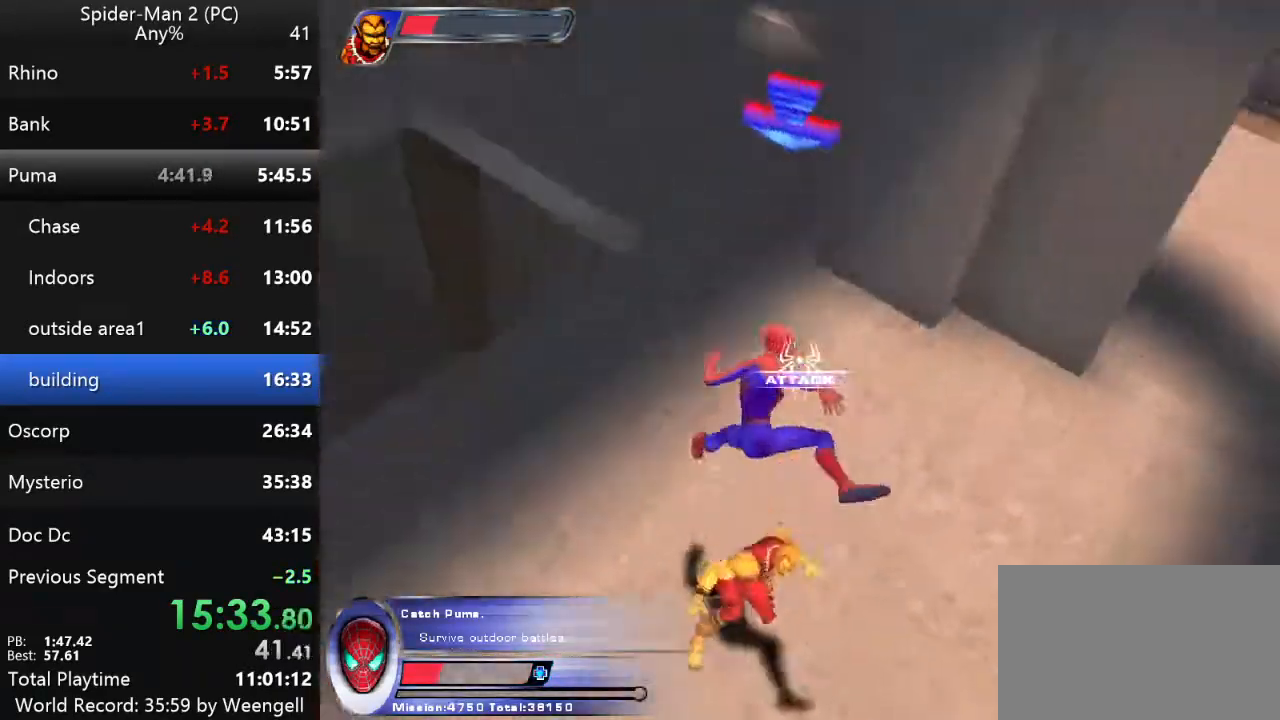
Gameplay with keyboard and mouse; each line is a JSON object with the keys and mouse buttons held at the frame after it. "events" lists presses ("down") and releases ("up") of "a", "ctrl", "d", "e", "q", "s", "shift", "space", "w", "mouse_left", "mouse_wheel", "mouse_right", "mouse_mb4" and "mouse_mb5" between this image and that frame as [ms after this image, input, new state], when the widget could be followed in between. "mouse_left", "mouse_wheel", "mouse_right", "mouse_mb4", "mouse_mb5" = the "left", "wheel", "right", "mb4", "mb5" buttons of the "mouse" list. No other keys are recorded. "wheel" means that the mouse wheel is clicked or scrolled. Mouse movement is not recorded.
{"keys": [], "mouse": [], "events": [[33, "mouse_left", "up"], [217, "space", "down"], [417, "space", "up"]]}
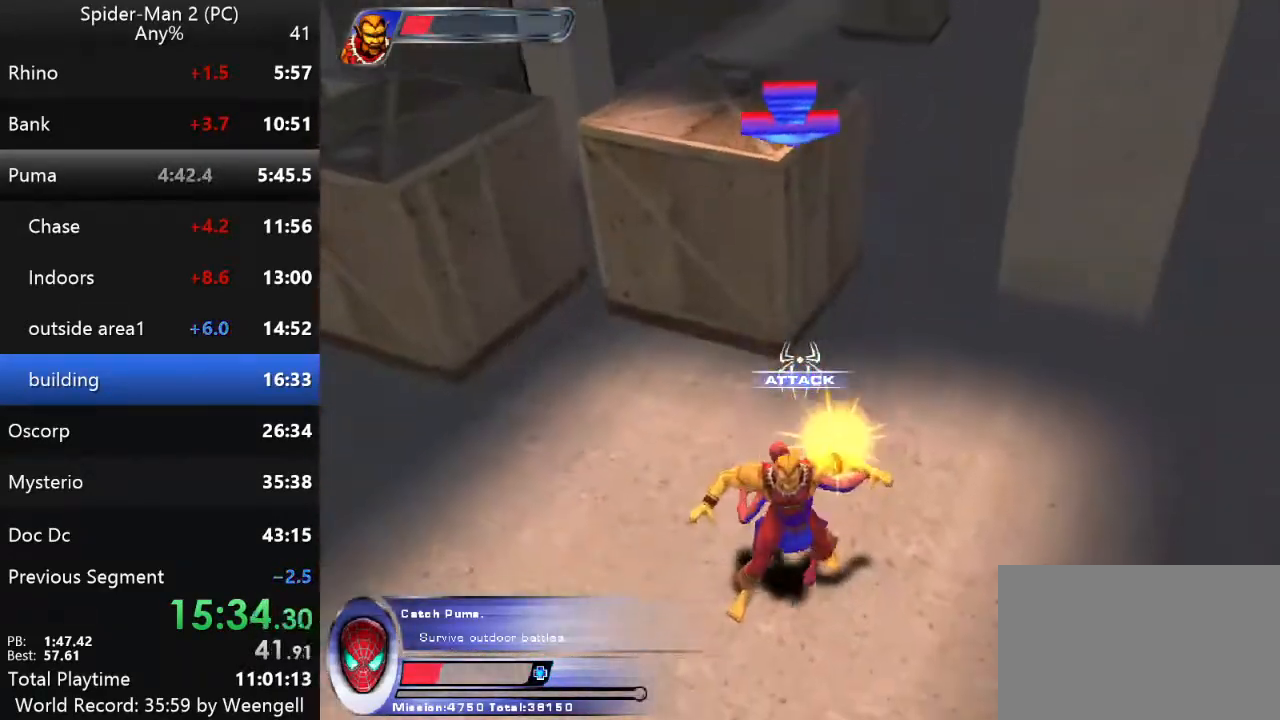
{"keys": [], "mouse": [], "events": [[100, "space", "down"], [250, "space", "up"]]}
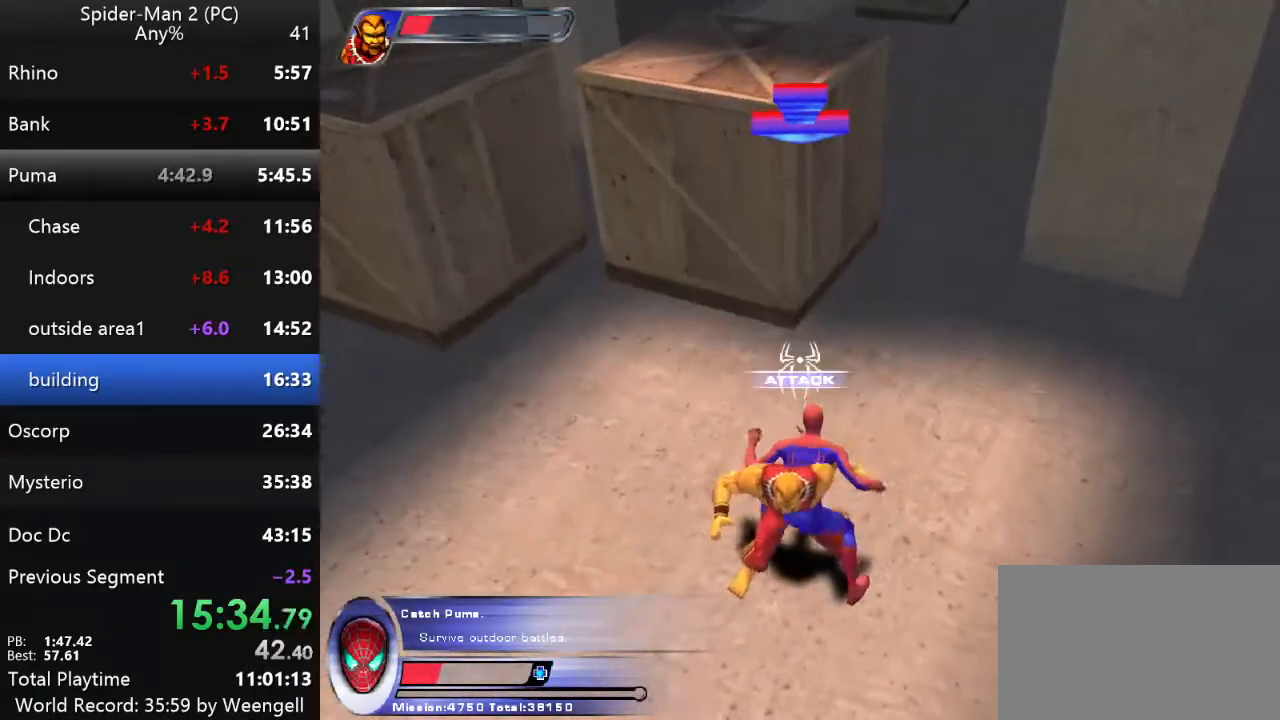
{"keys": [], "mouse": [], "events": []}
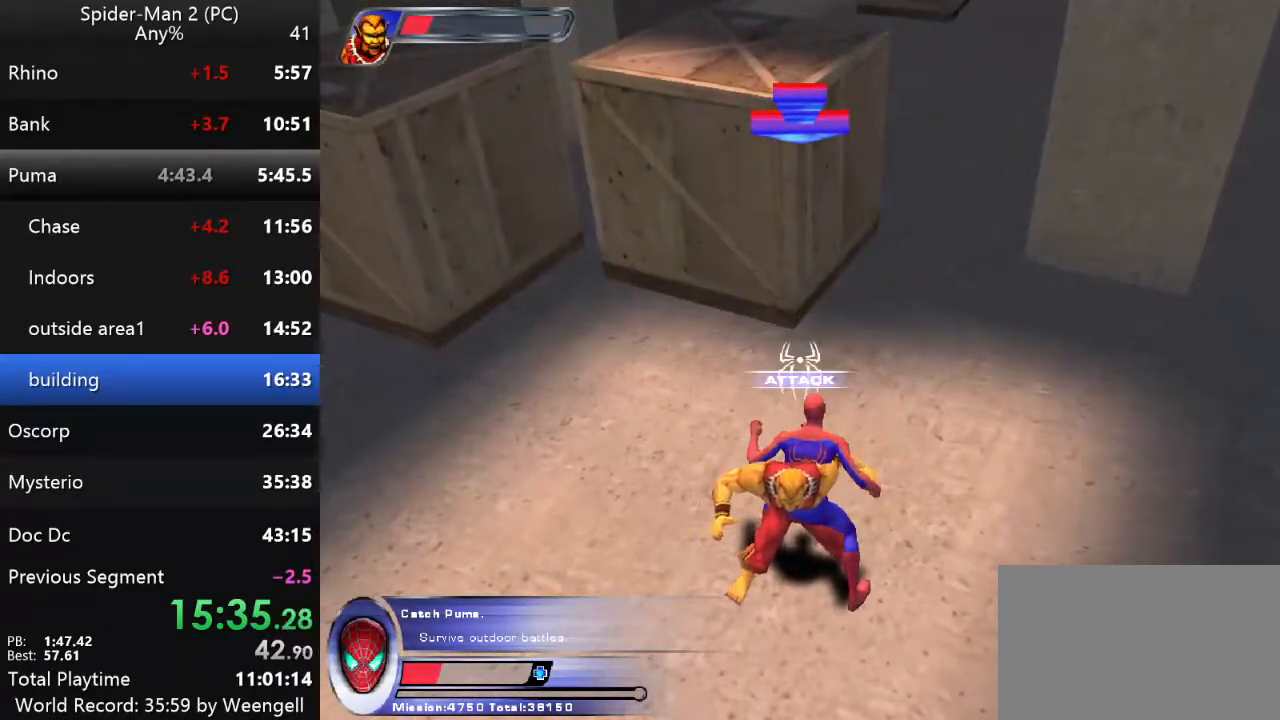
{"keys": [], "mouse": [], "events": [[167, "space", "down"], [250, "space", "up"]]}
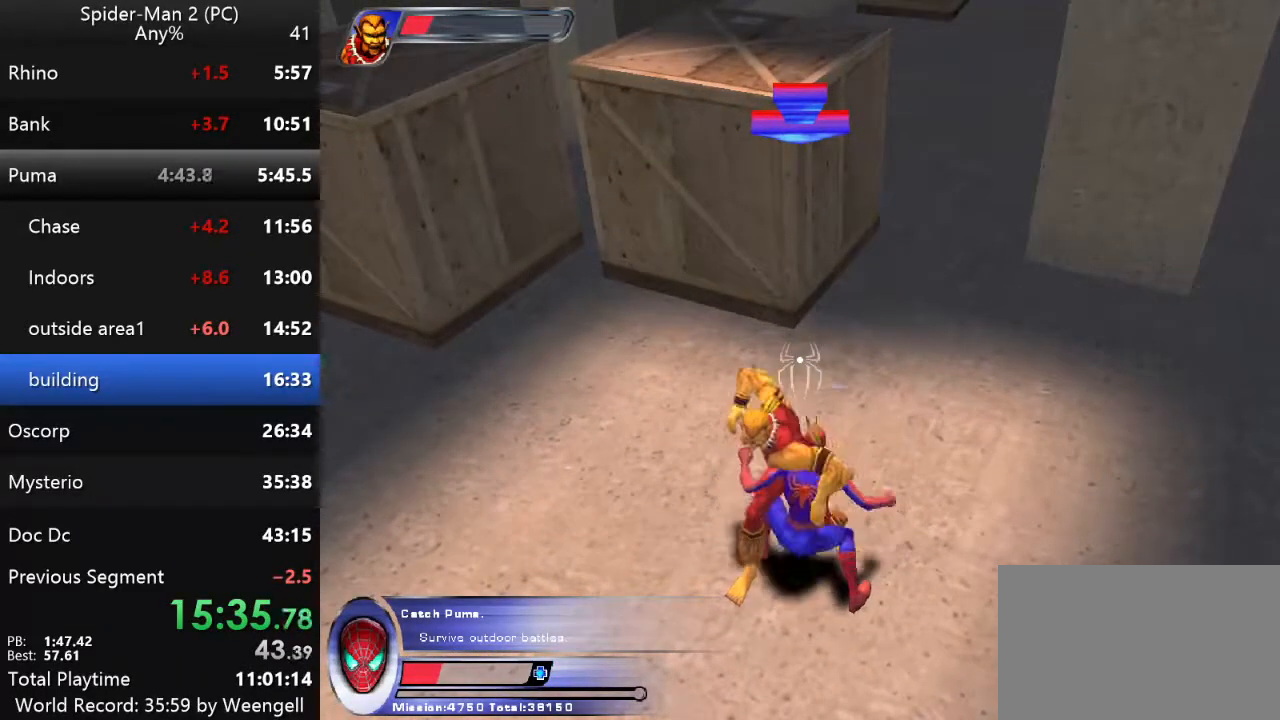
{"keys": [], "mouse": [], "events": [[100, "space", "down"], [367, "space", "up"]]}
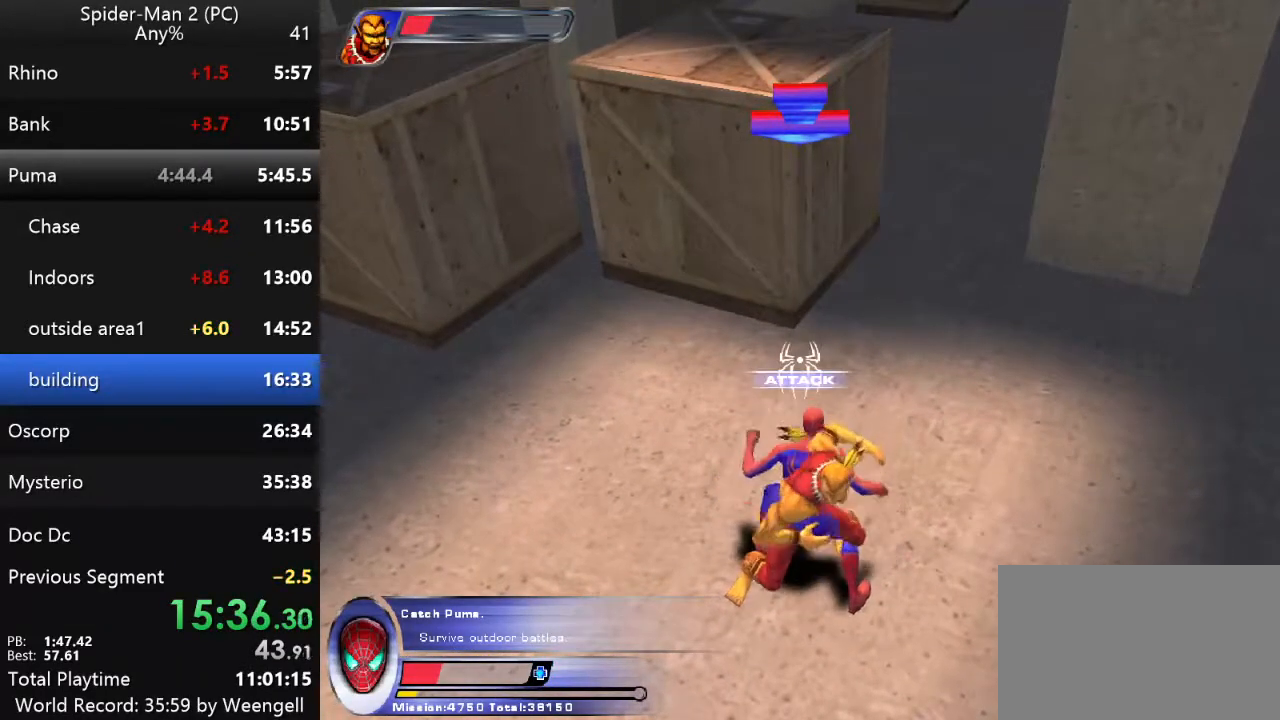
{"keys": [], "mouse": [], "events": [[33, "mouse_right", "down"], [133, "mouse_right", "up"], [200, "mouse_left", "down"], [317, "mouse_left", "up"], [383, "mouse_left", "down"], [500, "mouse_left", "up"]]}
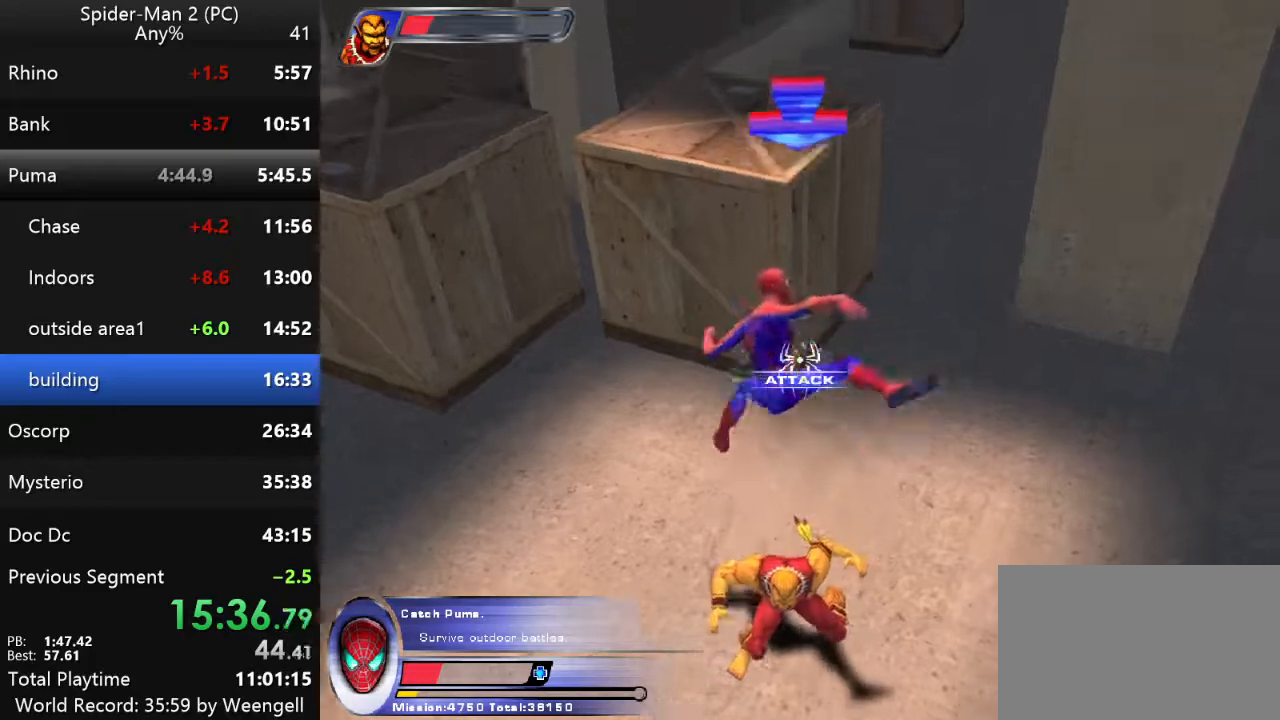
{"keys": [], "mouse": ["left"], "events": [[67, "mouse_left", "down"], [183, "mouse_left", "up"], [267, "mouse_left", "down"], [367, "mouse_left", "up"], [450, "mouse_left", "down"]]}
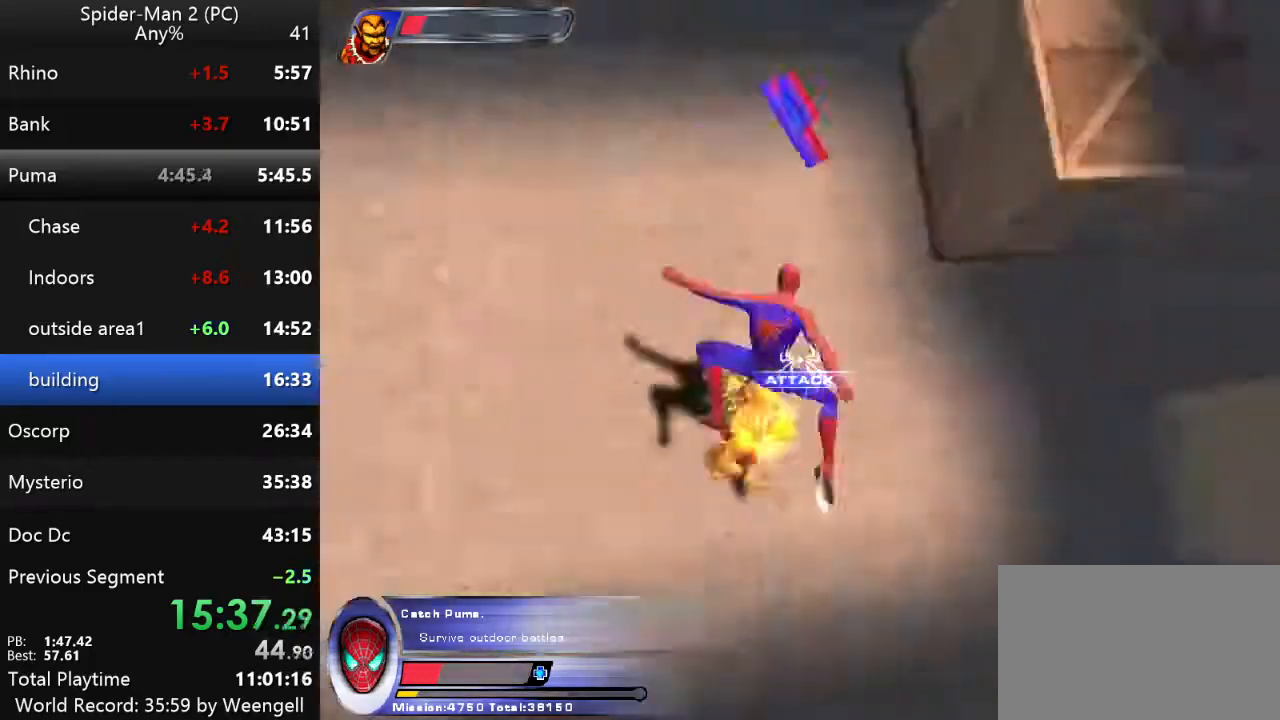
{"keys": [], "mouse": ["left"], "events": [[67, "mouse_left", "up"], [133, "mouse_left", "down"], [233, "mouse_left", "up"], [300, "mouse_left", "down"], [417, "mouse_left", "up"], [483, "mouse_left", "down"]]}
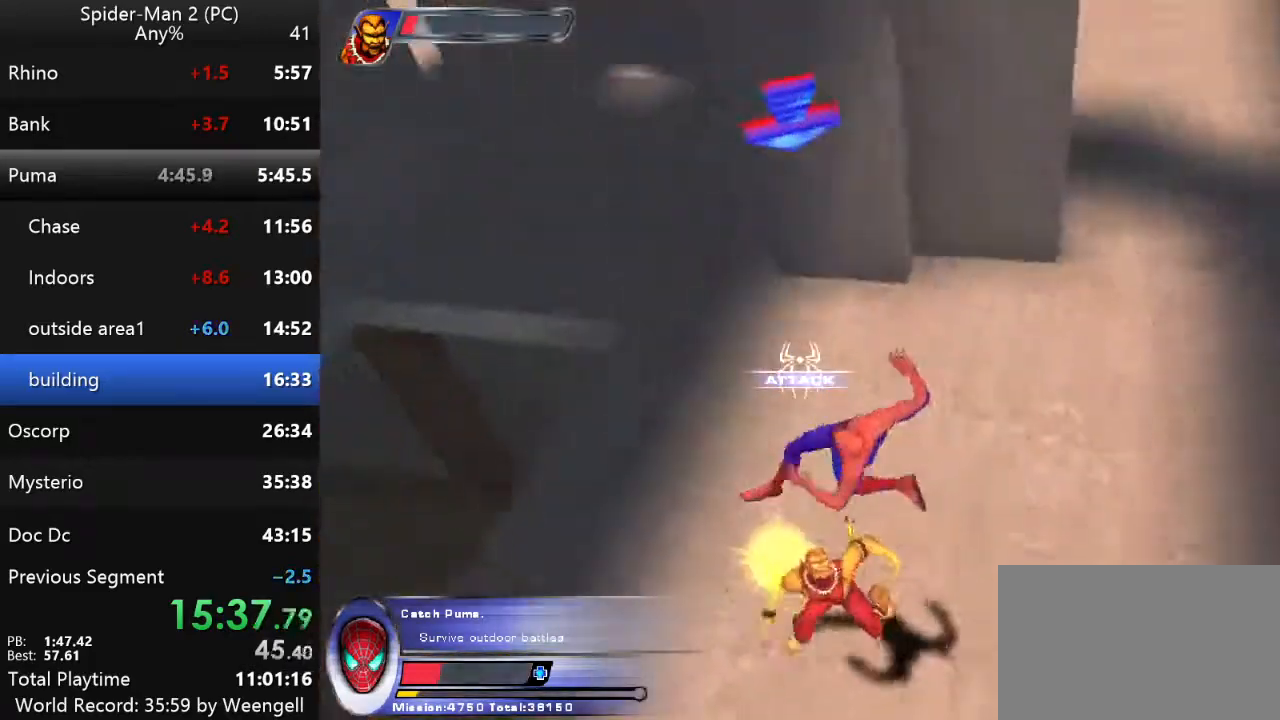
{"keys": [], "mouse": [], "events": [[100, "mouse_left", "up"], [183, "mouse_left", "down"], [300, "mouse_left", "up"], [383, "mouse_left", "down"], [500, "mouse_left", "up"]]}
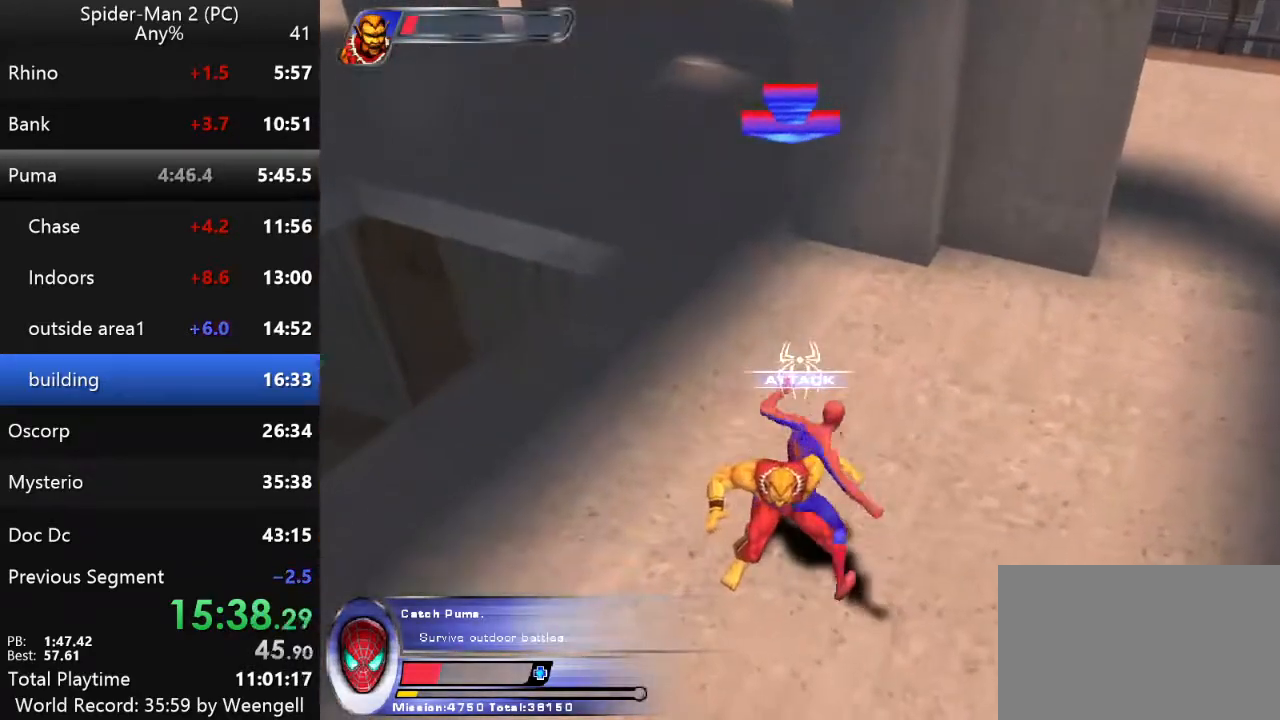
{"keys": ["s"], "mouse": [], "events": [[133, "s", "down"]]}
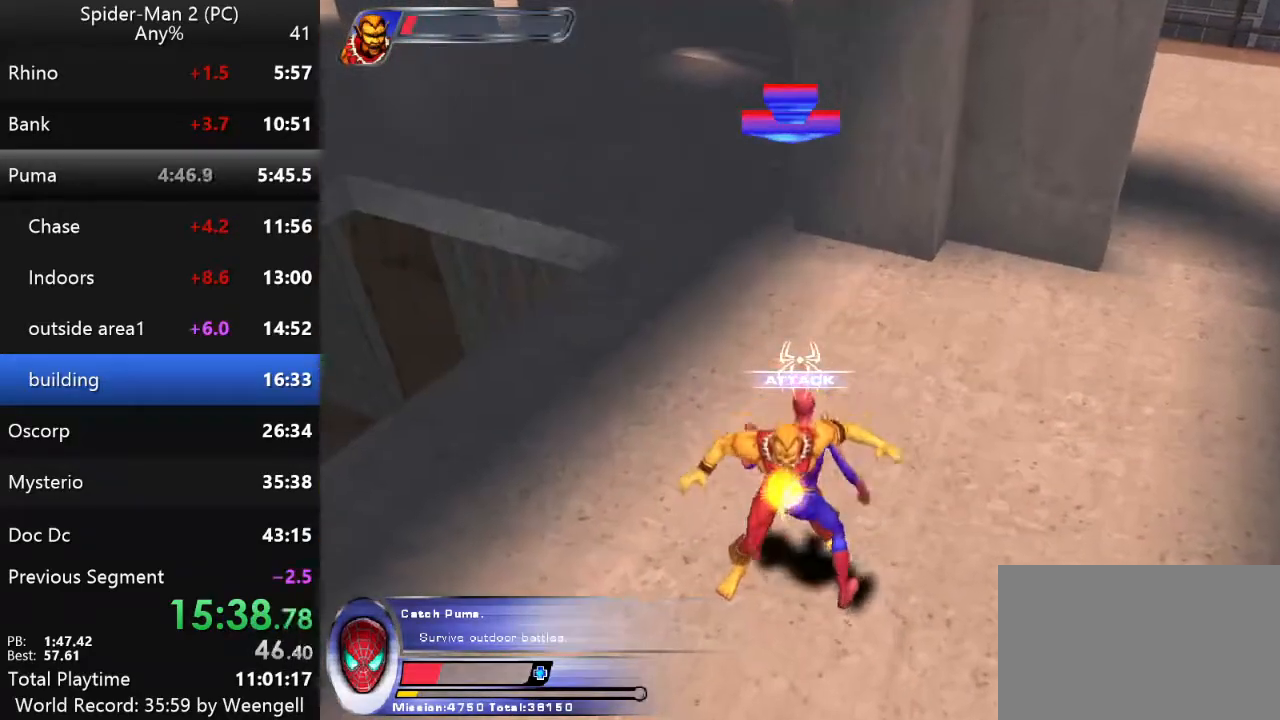
{"keys": ["space"], "mouse": [], "events": [[217, "s", "up"], [300, "space", "down"]]}
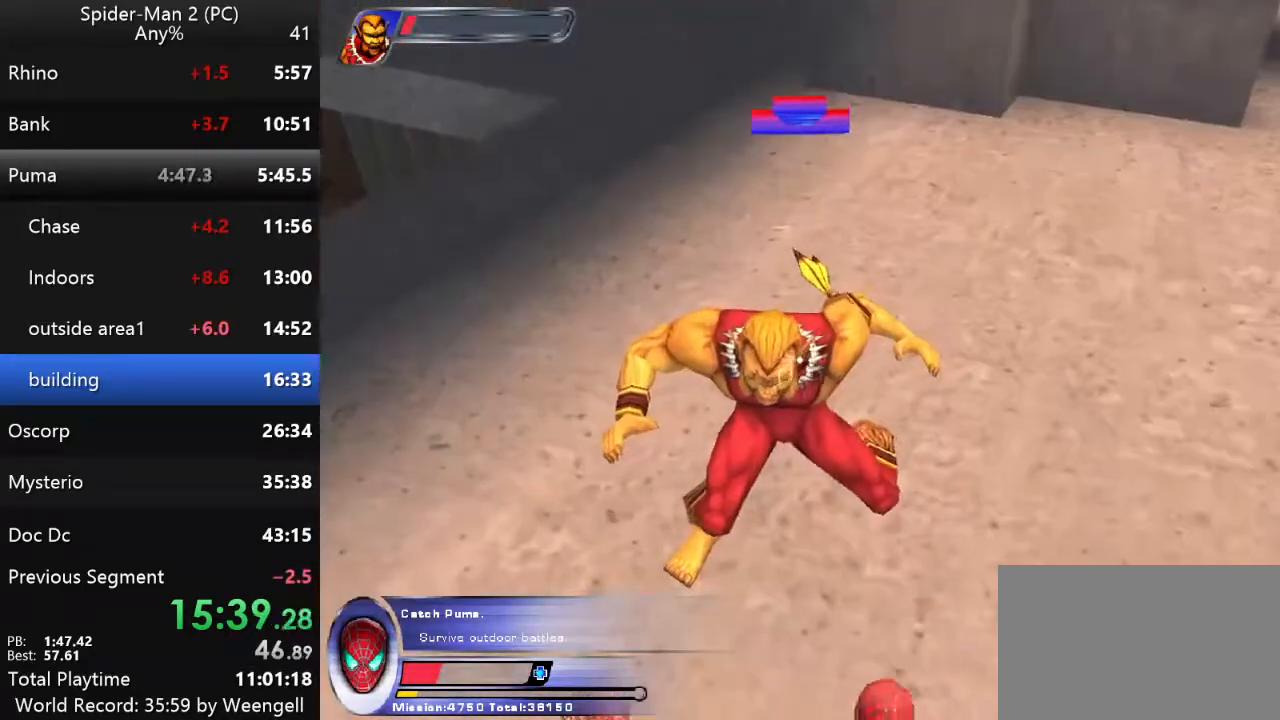
{"keys": ["space"], "mouse": [], "events": [[117, "space", "up"], [467, "space", "down"]]}
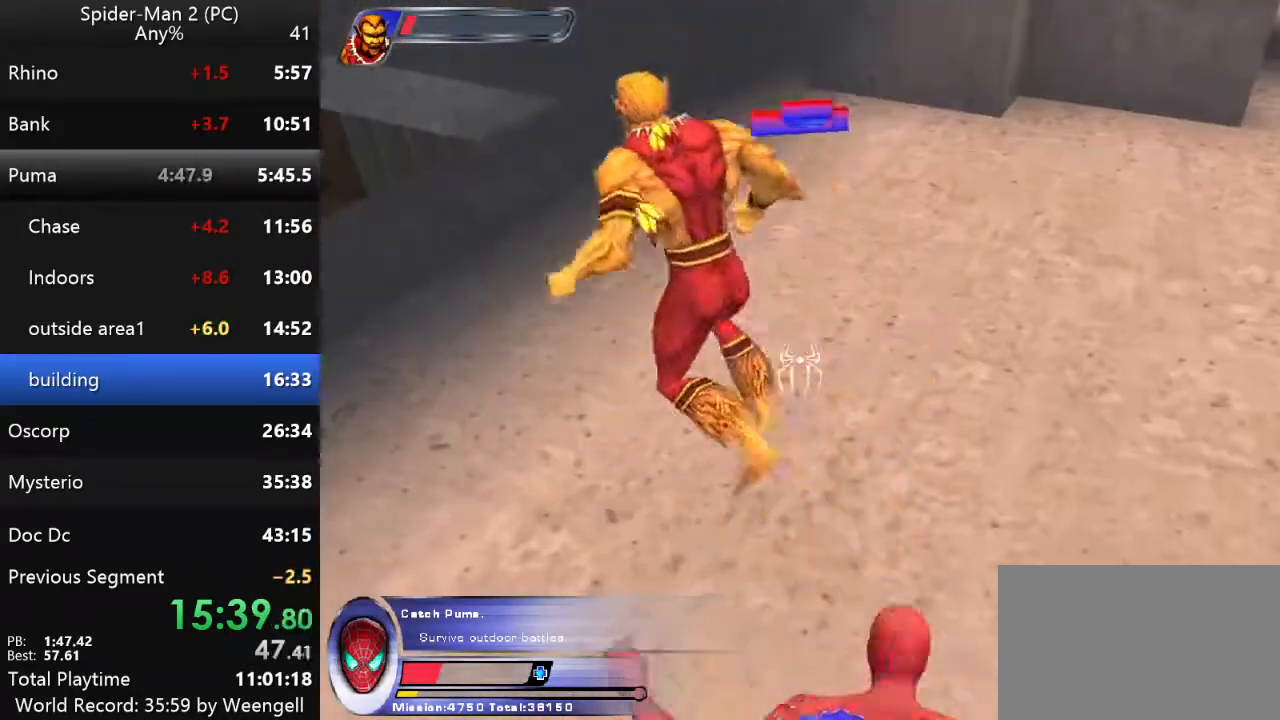
{"keys": ["w"], "mouse": [], "events": [[117, "space", "up"], [217, "w", "down"]]}
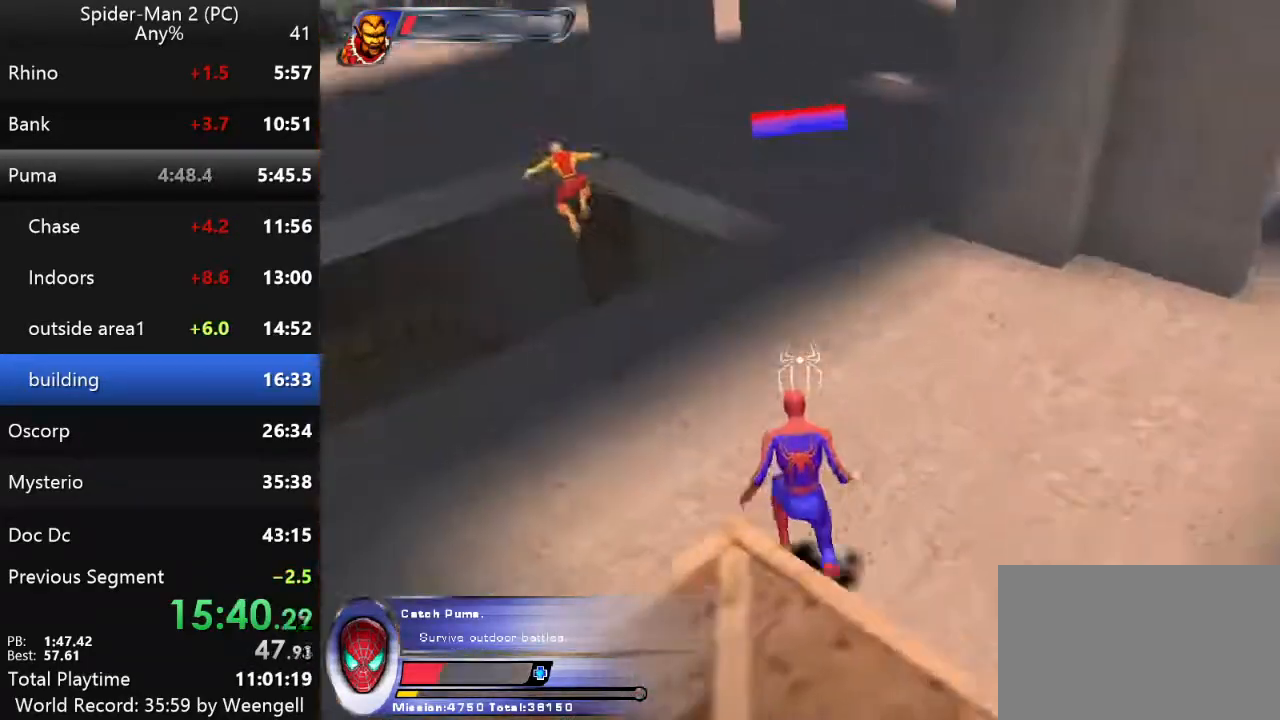
{"keys": ["w"], "mouse": []}
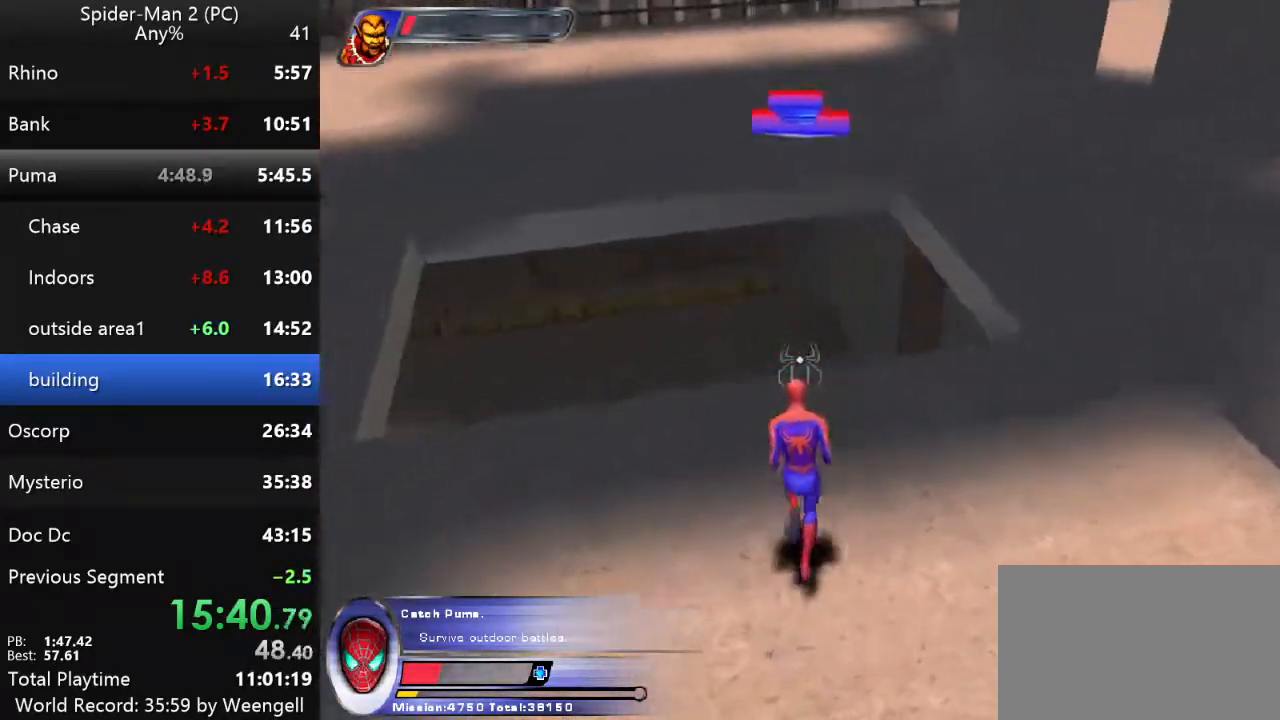
{"keys": [], "mouse": [], "events": [[117, "a", "down"], [200, "w", "up"], [333, "a", "up"]]}
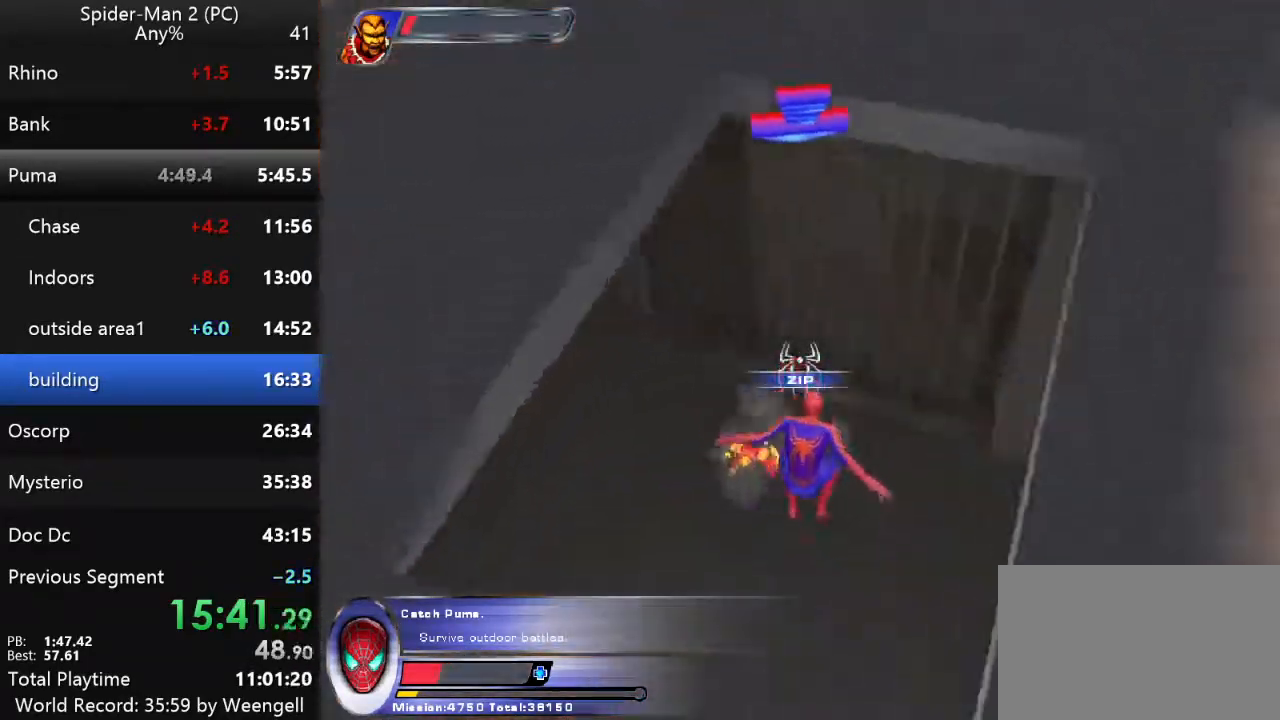
{"keys": [], "mouse": [], "events": [[150, "w", "down"], [183, "w", "up"], [267, "w", "down"], [450, "w", "up"]]}
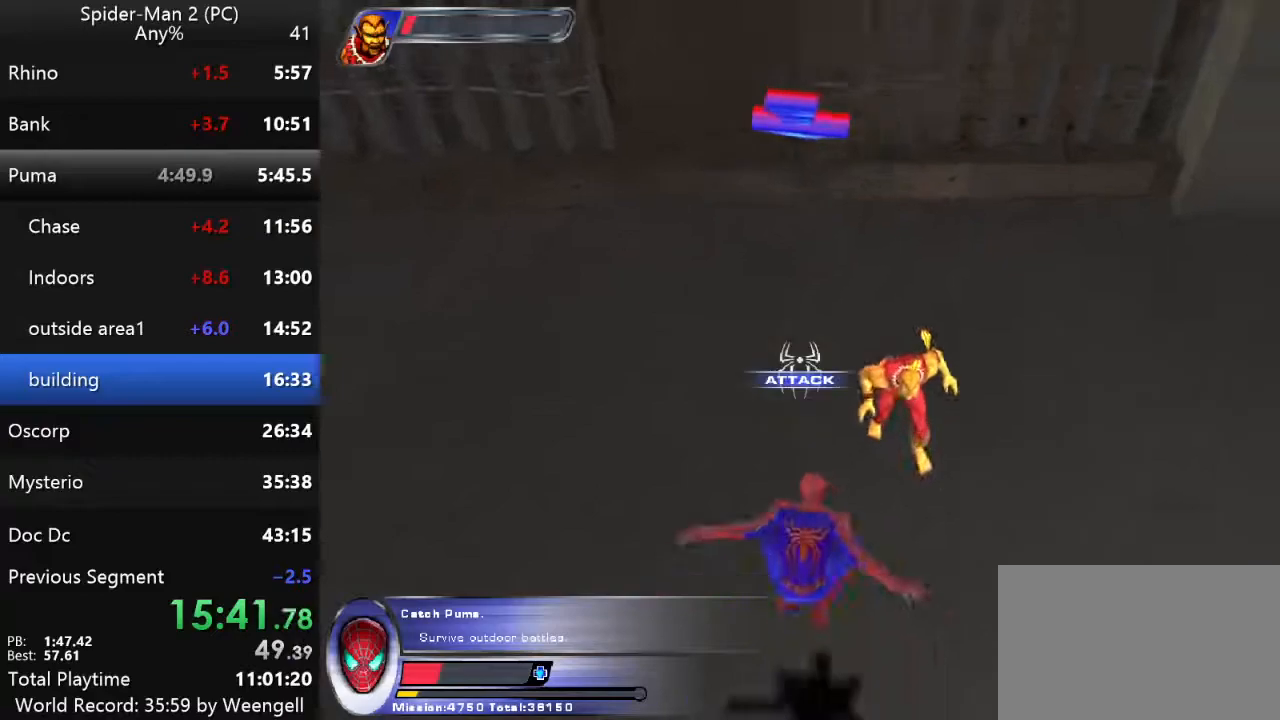
{"keys": ["space"], "mouse": [], "events": [[417, "space", "down"]]}
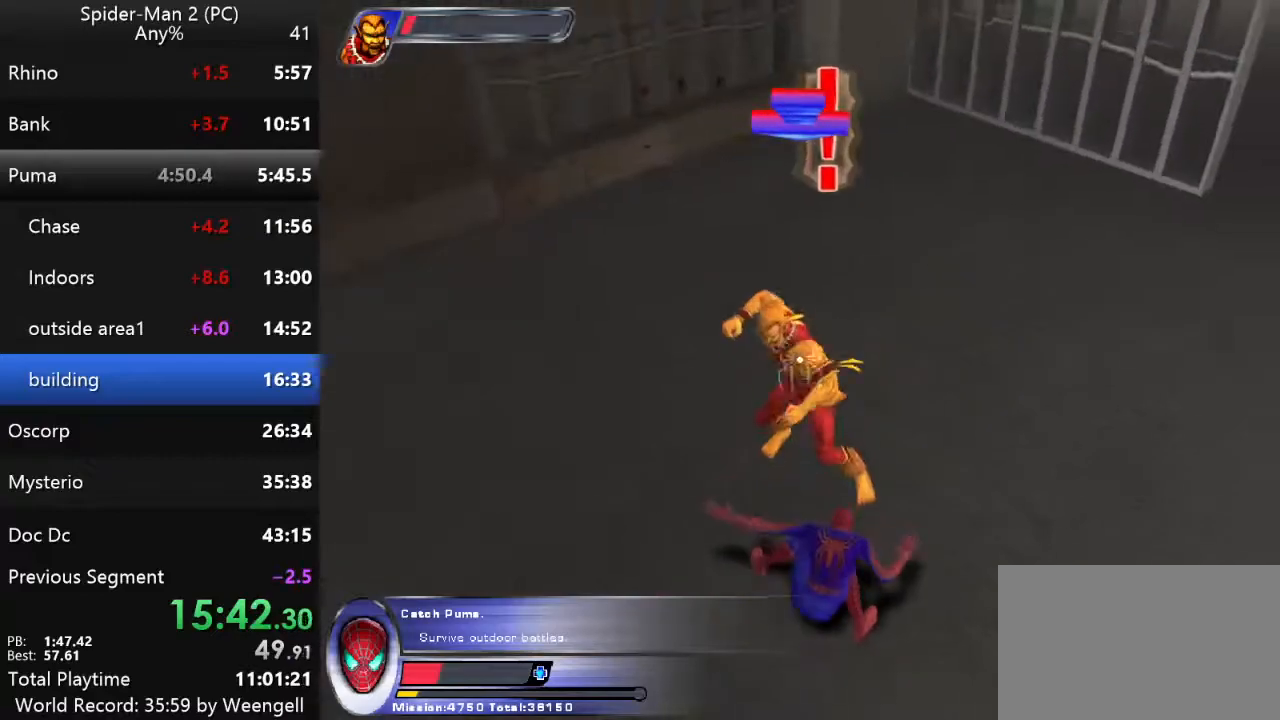
{"keys": [], "mouse": [], "events": [[217, "space", "up"]]}
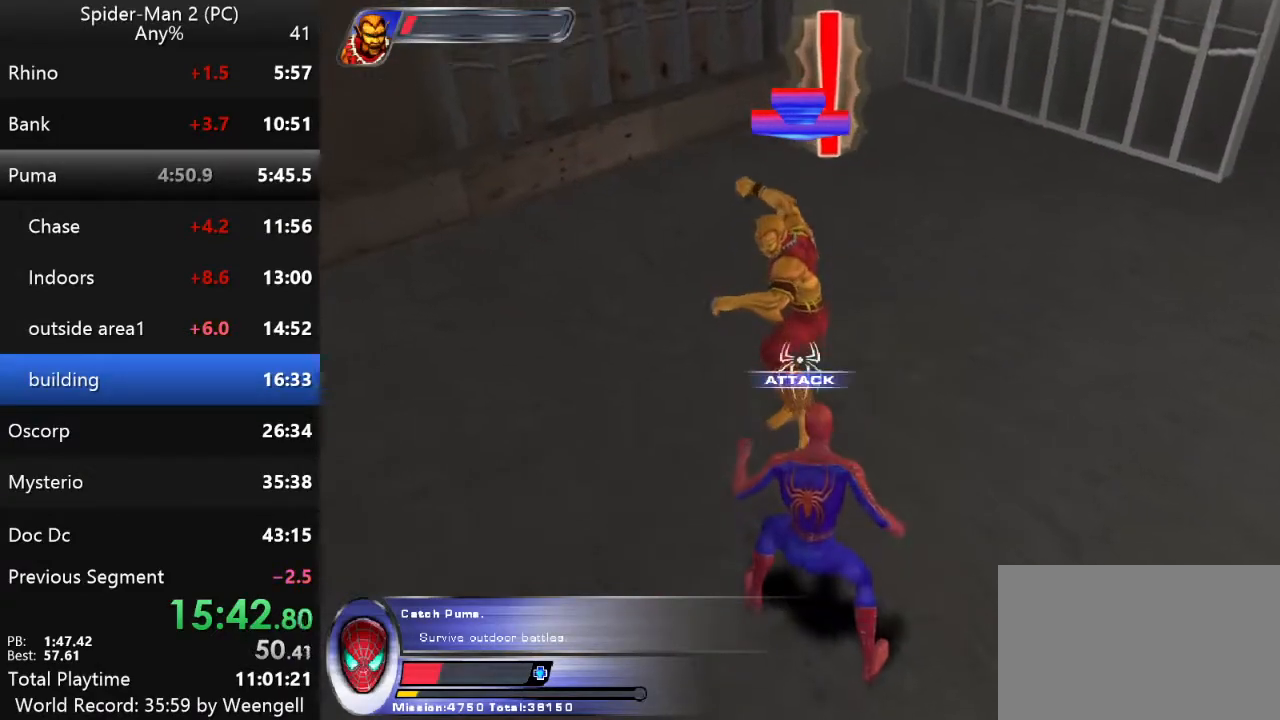
{"keys": [], "mouse": [], "events": [[217, "space", "down"], [467, "space", "up"]]}
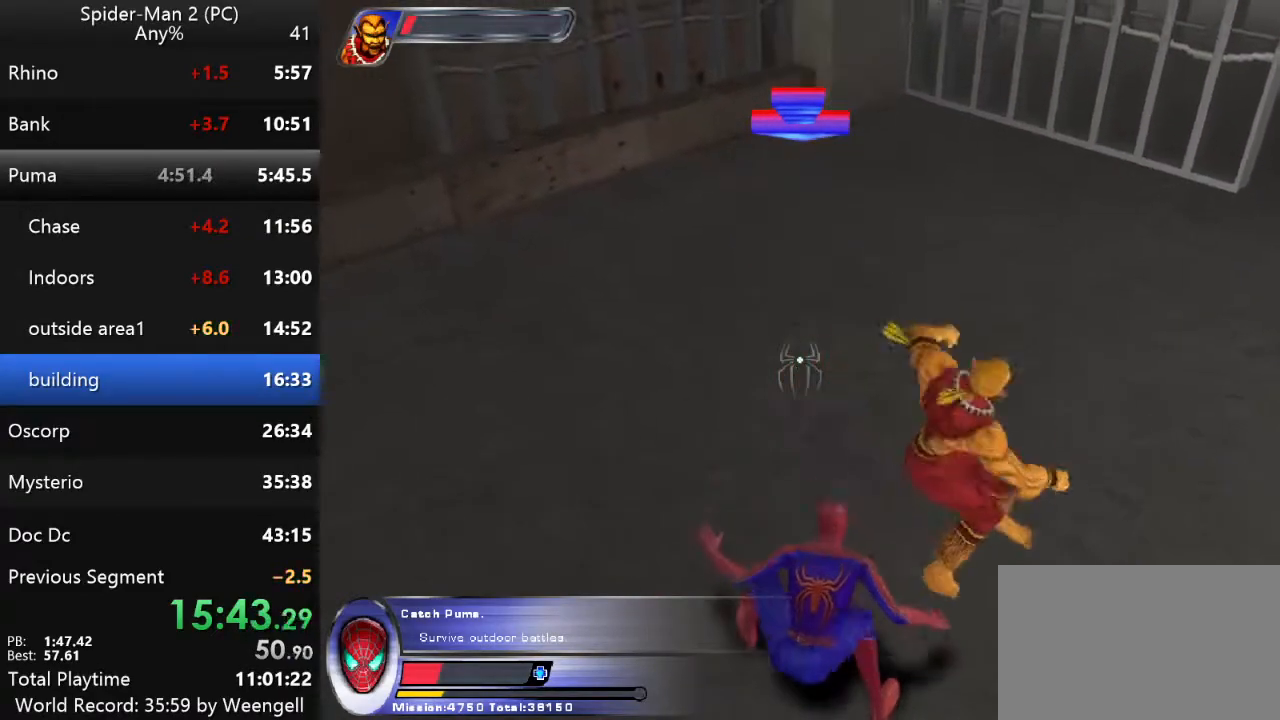
{"keys": ["space"], "mouse": [], "events": [[267, "space", "down"]]}
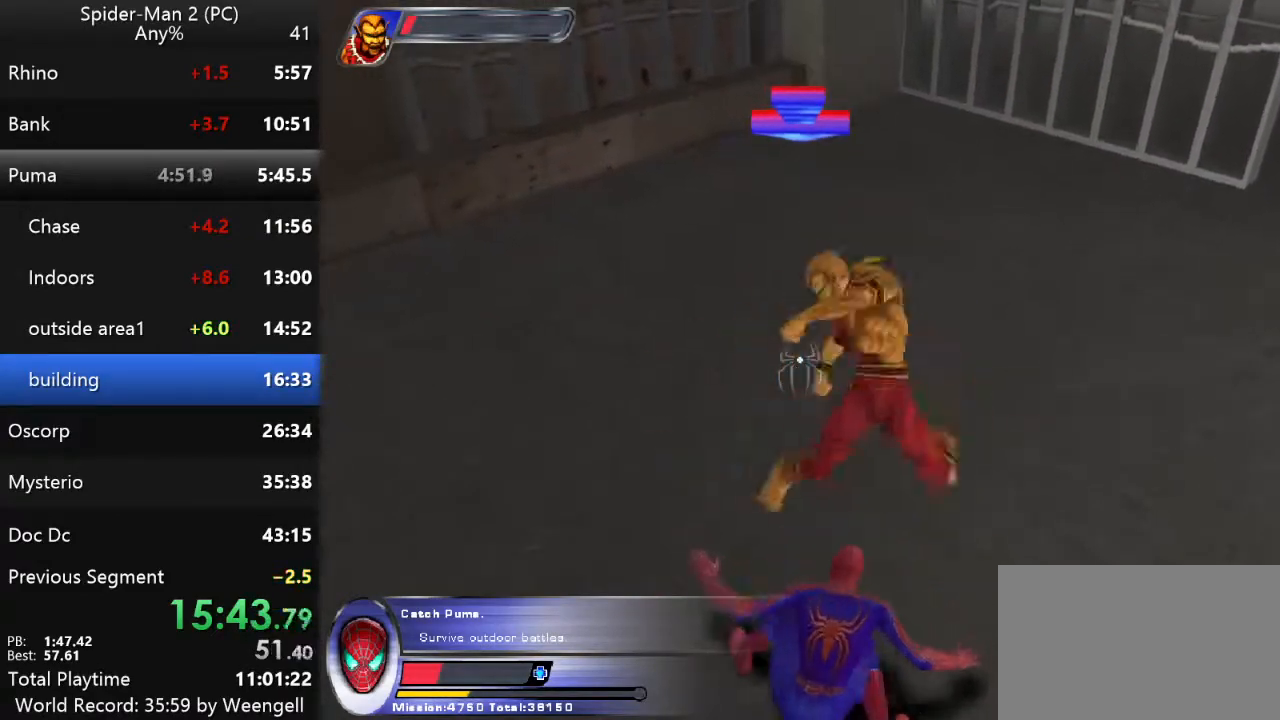
{"keys": ["space"], "mouse": [], "events": [[33, "space", "up"], [467, "space", "down"]]}
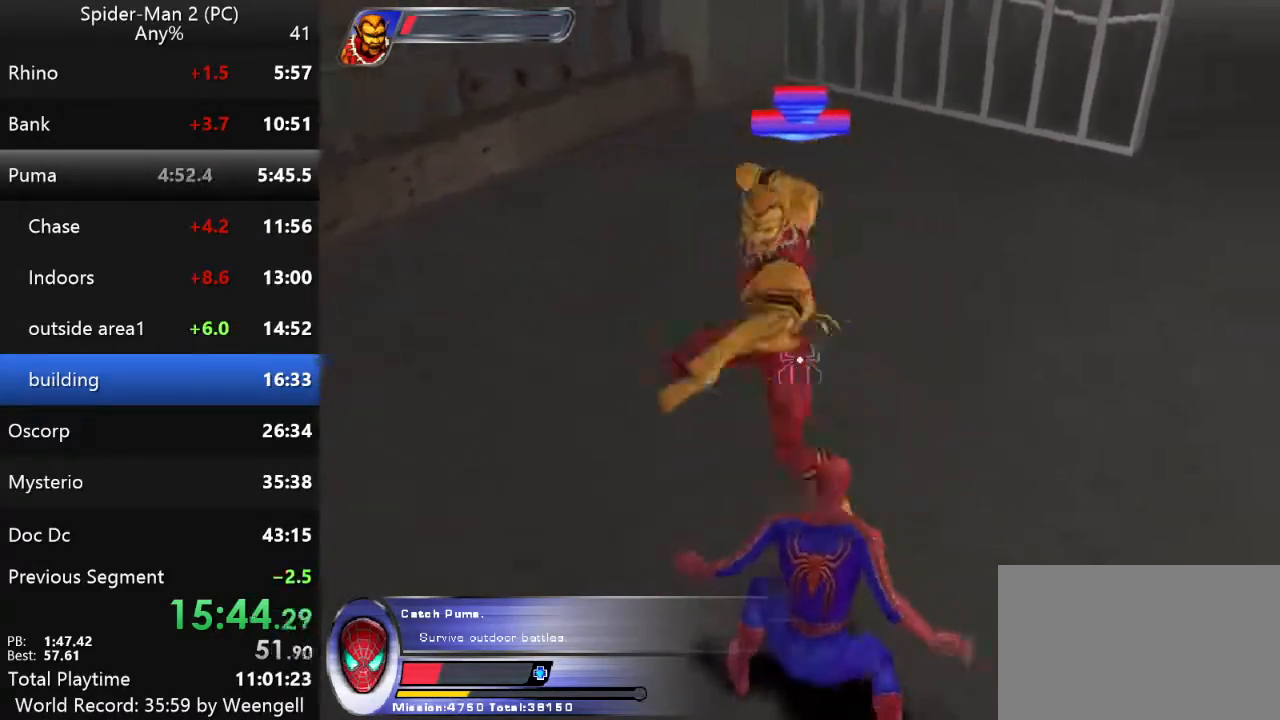
{"keys": [], "mouse": [], "events": [[217, "space", "up"], [367, "mouse_right", "down"], [467, "mouse_right", "up"]]}
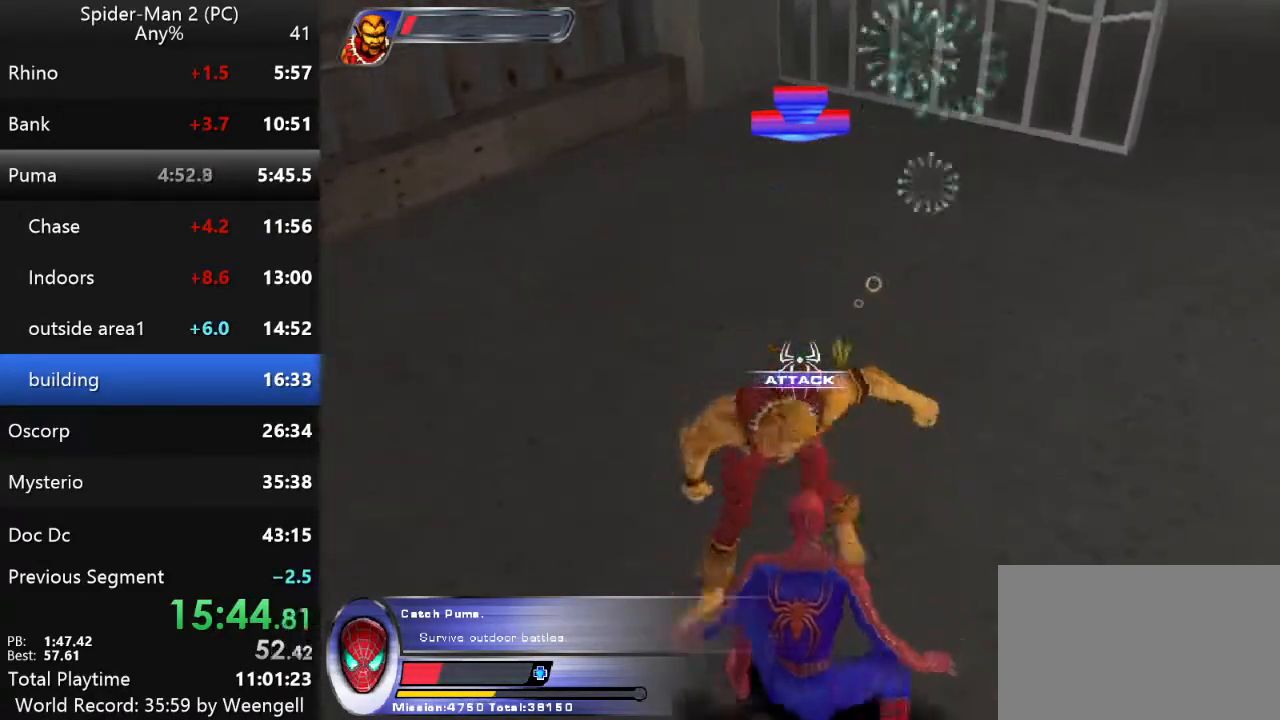
{"keys": [], "mouse": ["left"], "events": [[67, "mouse_left", "down"], [167, "mouse_left", "up"], [250, "mouse_left", "down"], [350, "mouse_left", "up"], [433, "mouse_left", "down"]]}
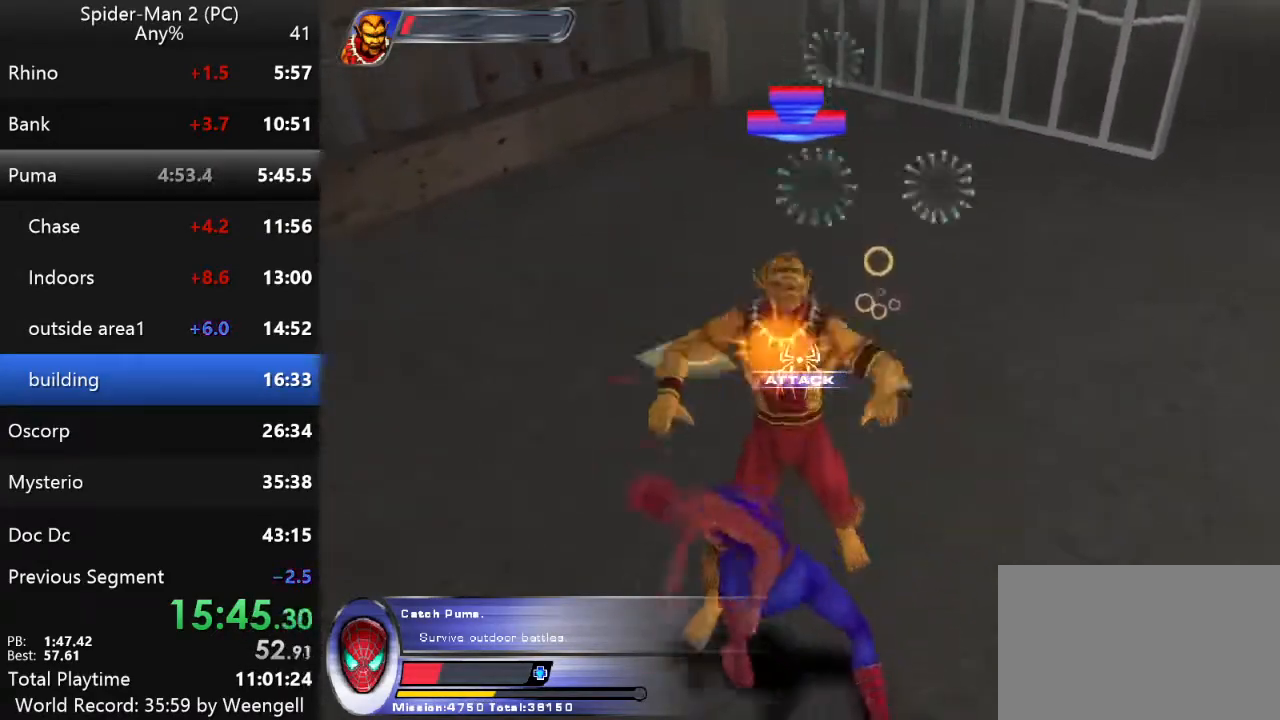
{"keys": [], "mouse": ["left"], "events": [[17, "mouse_left", "up"], [100, "mouse_left", "down"], [200, "mouse_left", "up"], [267, "mouse_left", "down"], [383, "mouse_left", "up"], [467, "mouse_left", "down"]]}
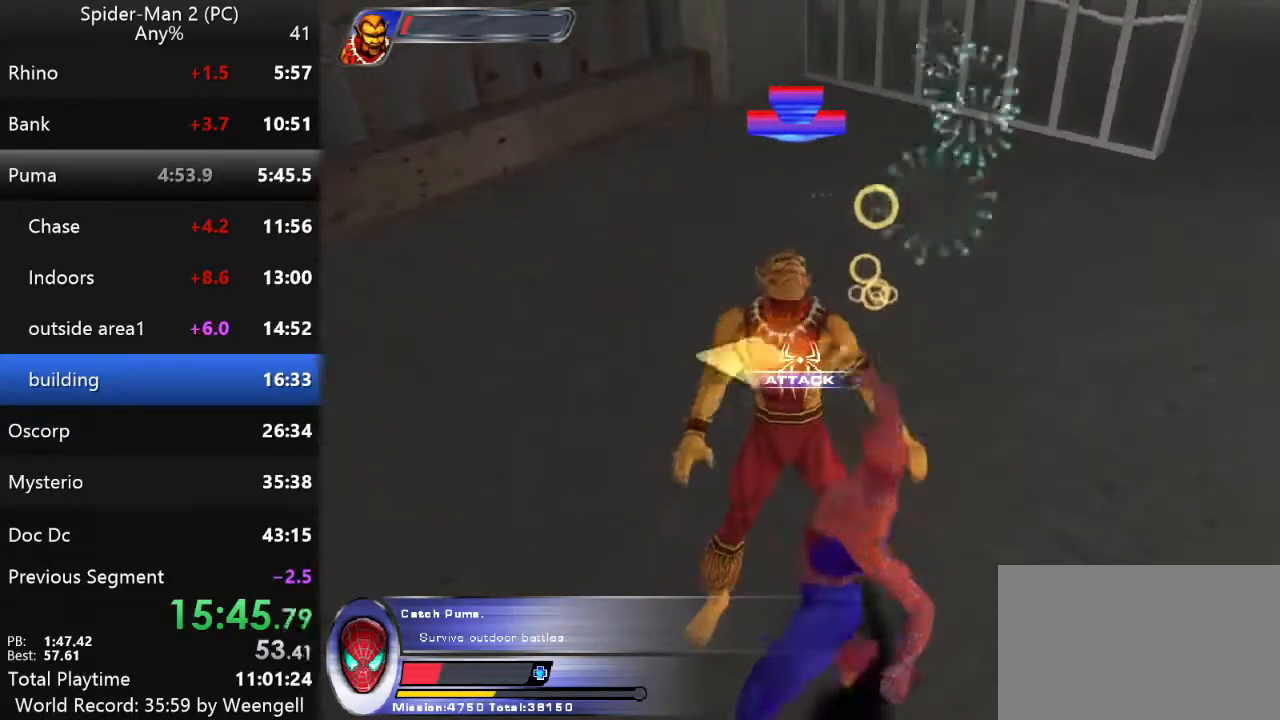
{"keys": [], "mouse": [], "events": [[67, "mouse_left", "up"], [150, "mouse_left", "down"], [250, "mouse_left", "up"], [333, "mouse_left", "down"], [450, "mouse_left", "up"]]}
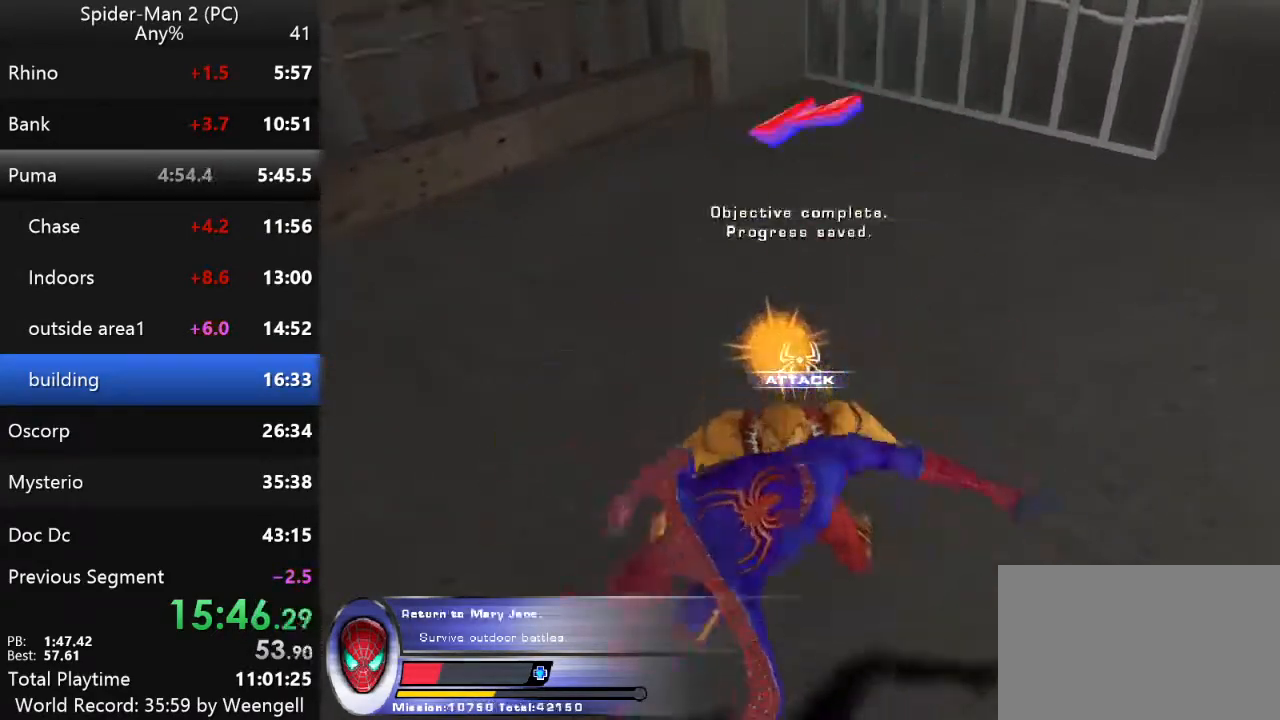
{"keys": [], "mouse": [], "events": [[17, "mouse_left", "down"], [133, "mouse_left", "up"]]}
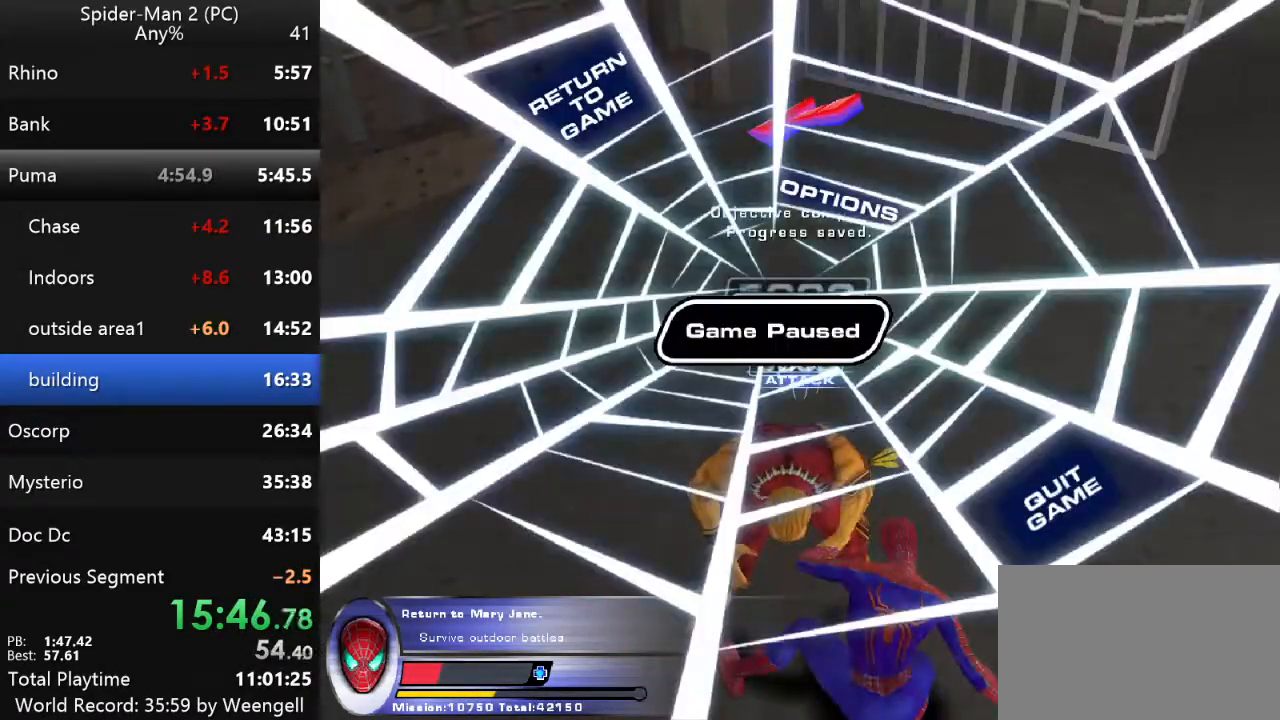
{"keys": [], "mouse": [], "events": []}
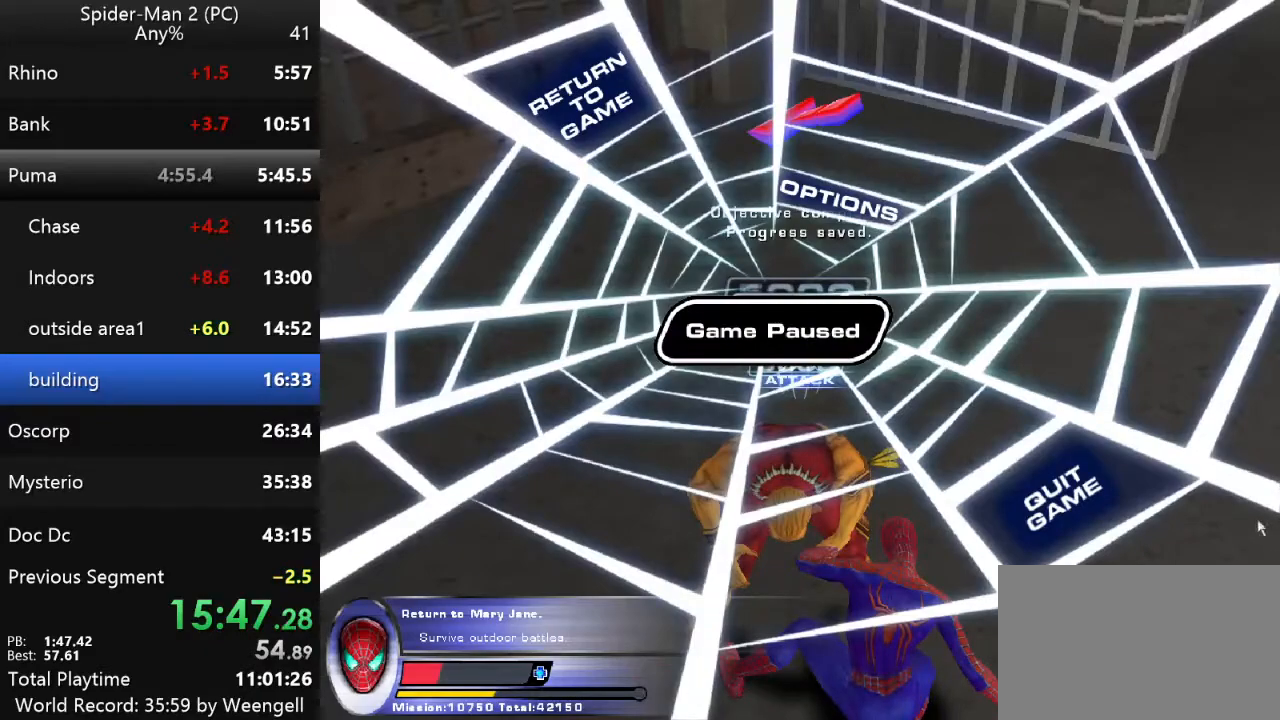
{"keys": [], "mouse": [], "events": [[383, "mouse_left", "down"], [483, "mouse_left", "up"]]}
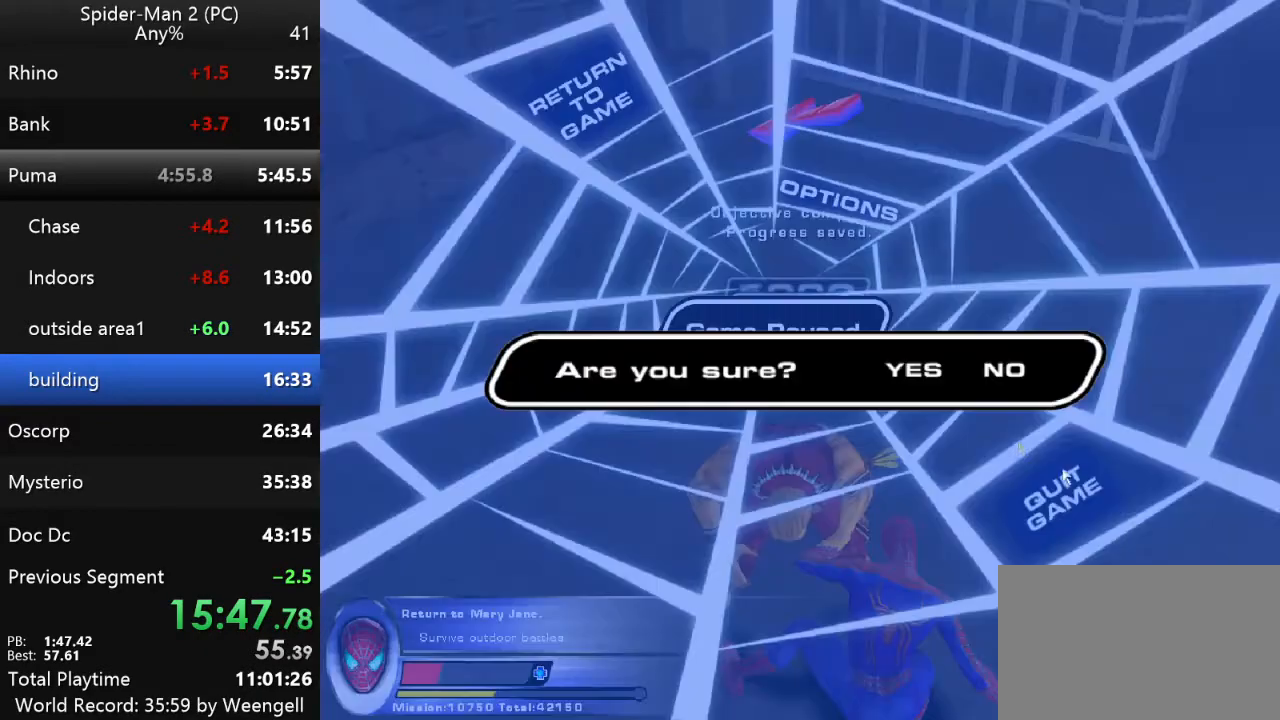
{"keys": [], "mouse": [], "events": [[367, "mouse_left", "down"], [467, "mouse_left", "up"]]}